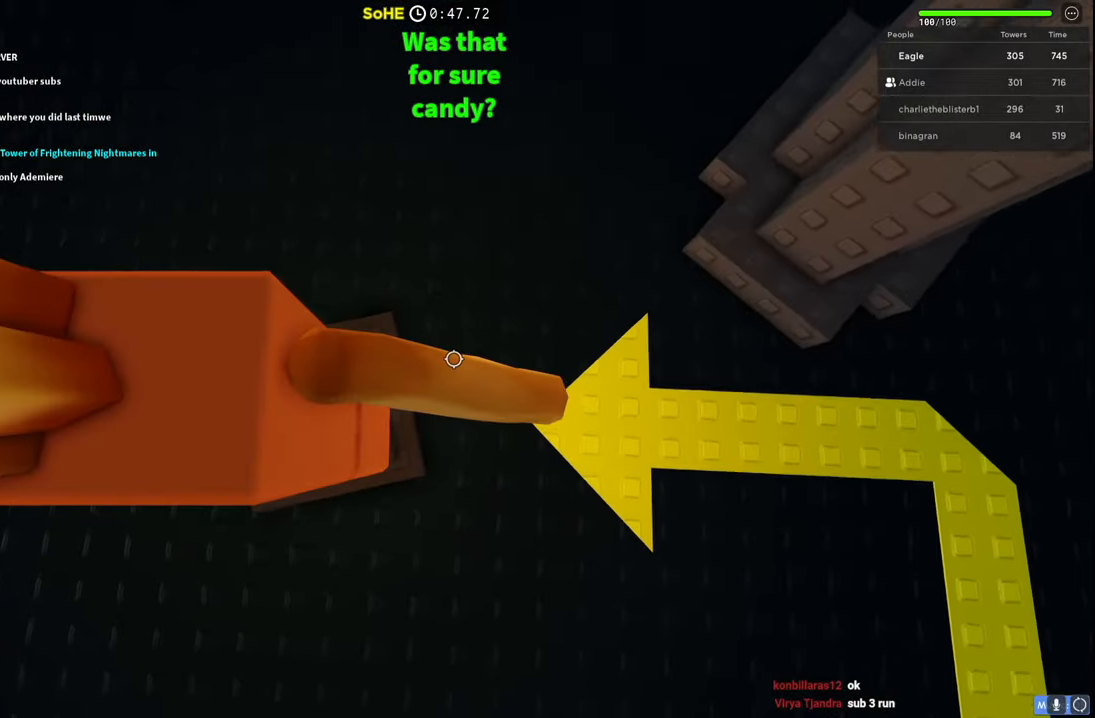
Gameplay with keyboard; each line is a JSON object with the keys held at the frame after it. "events" lists presses ("down") and releases ("up") of "a", "ctrl", "d", "e", "q", "s", "shift", "space" and "w" between this image and that frame as [ms after this image, input, new state], when the widget could be followed in between. No other keys are recorded. Mouse input is not recorded.
{"keys": ["space", "w"], "events": [[67, "a", "down"], [100, "w", "down"], [134, "a", "up"], [150, "w", "up"], [417, "space", "down"], [500, "w", "down"]]}
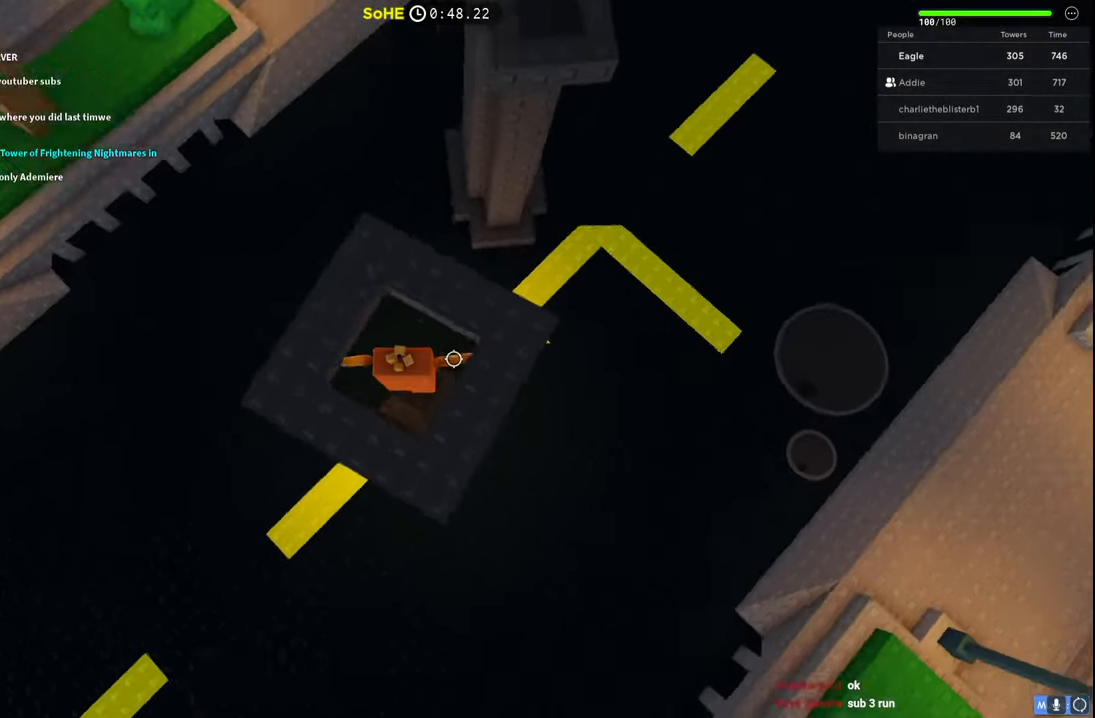
{"keys": ["space", "w"], "events": [[17, "d", "down"], [50, "space", "up"], [100, "d", "up"], [150, "w", "up"], [267, "w", "down"], [317, "space", "down"]]}
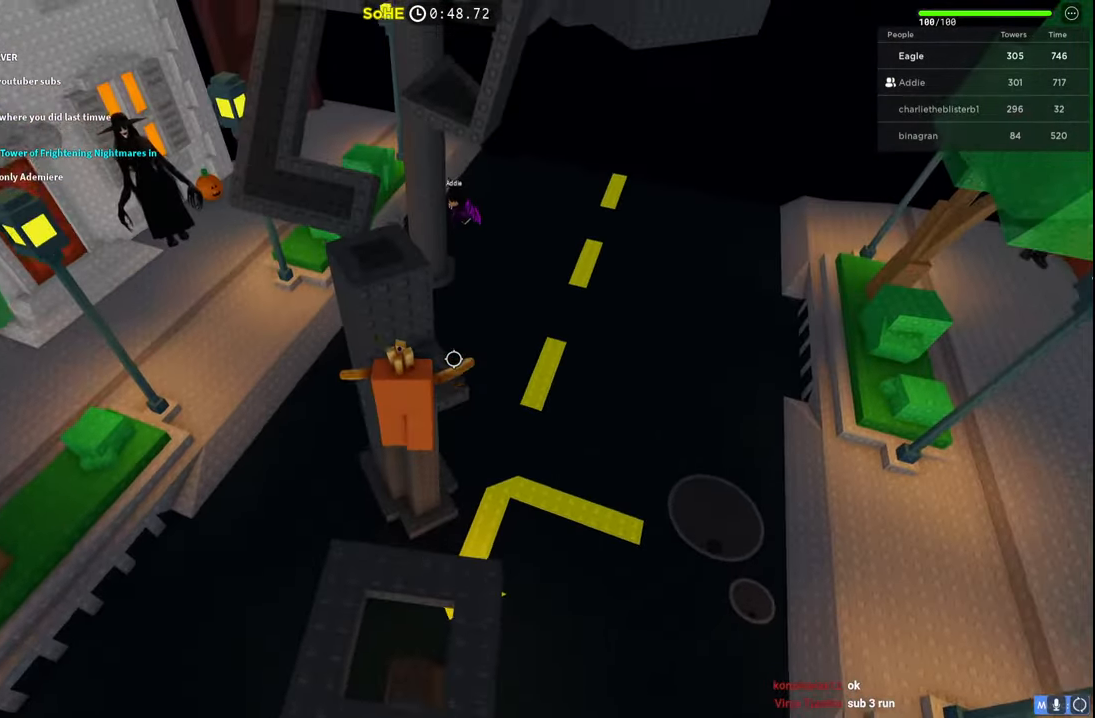
{"keys": ["w"], "events": [[34, "space", "up"], [217, "w", "up"], [300, "space", "down"], [434, "w", "down"], [484, "space", "up"]]}
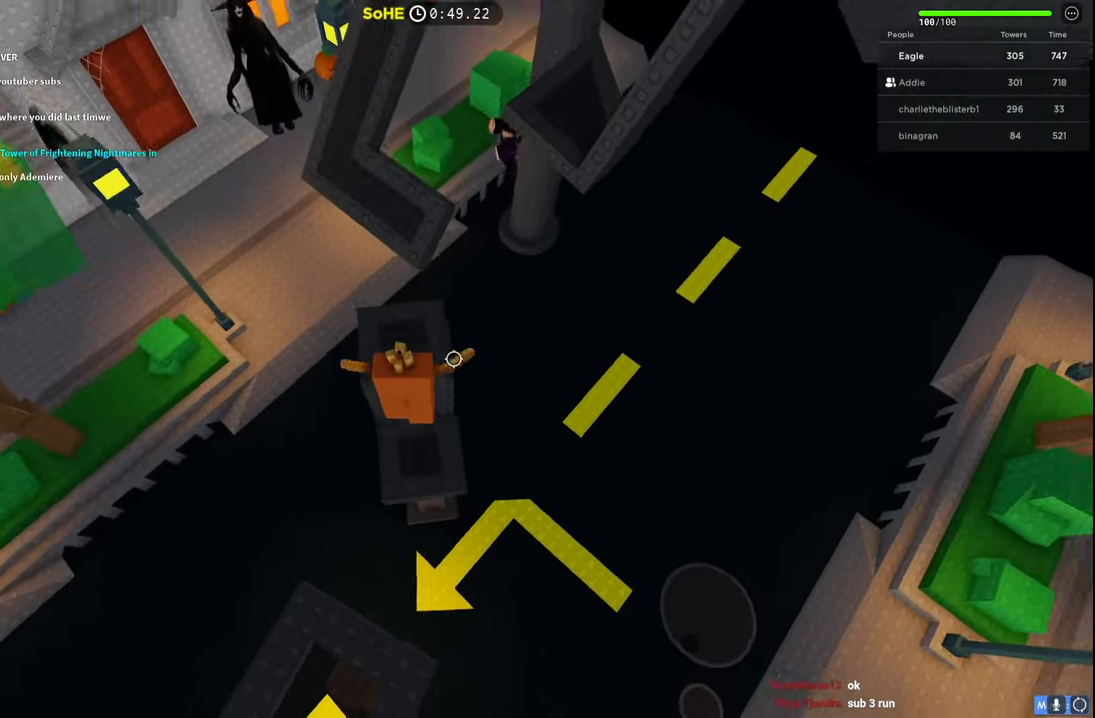
{"keys": ["space", "w"], "events": [[117, "w", "up"], [184, "w", "down"], [300, "space", "down"]]}
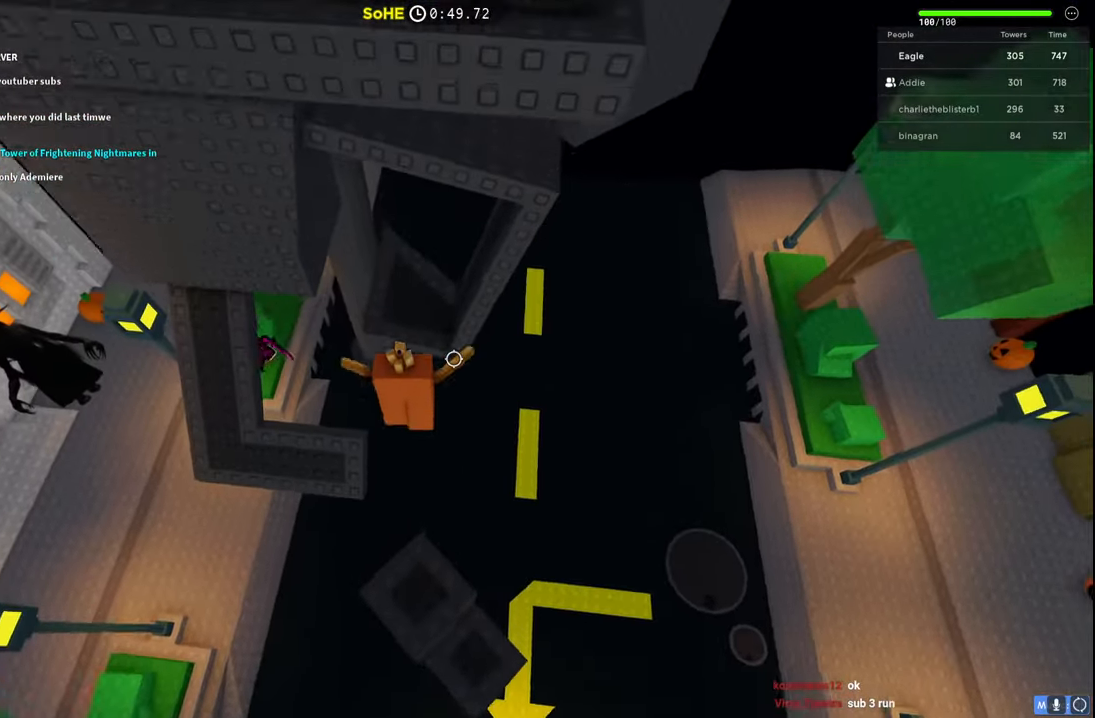
{"keys": ["w"], "events": [[17, "space", "up"], [267, "a", "down"], [367, "a", "up"]]}
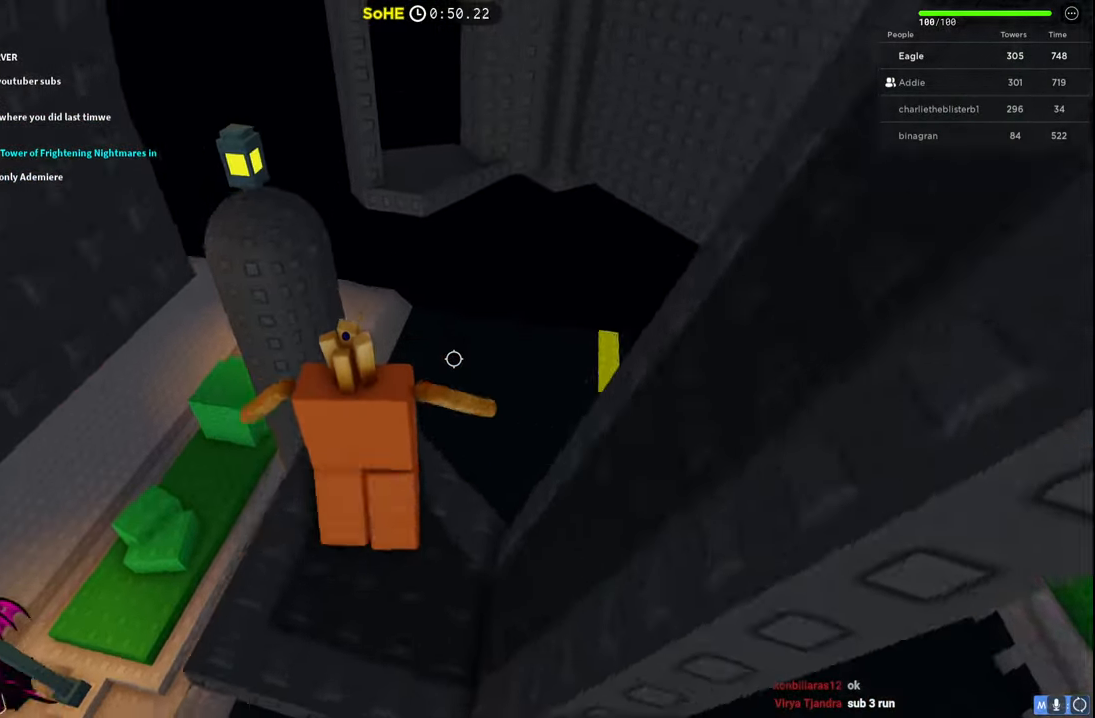
{"keys": [], "events": [[134, "space", "down"], [267, "a", "down"], [300, "space", "up"], [467, "a", "up"], [467, "w", "up"]]}
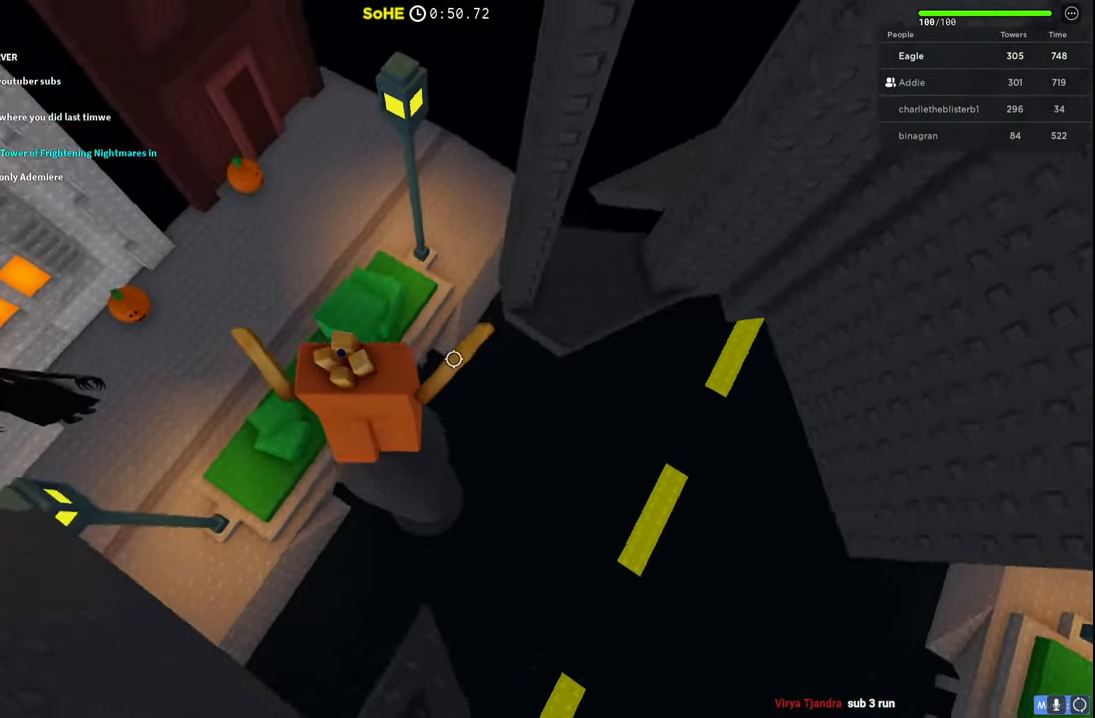
{"keys": ["a", "w"], "events": [[100, "d", "down"], [100, "w", "down"], [134, "space", "down"], [300, "d", "up"], [300, "space", "up"], [500, "a", "down"]]}
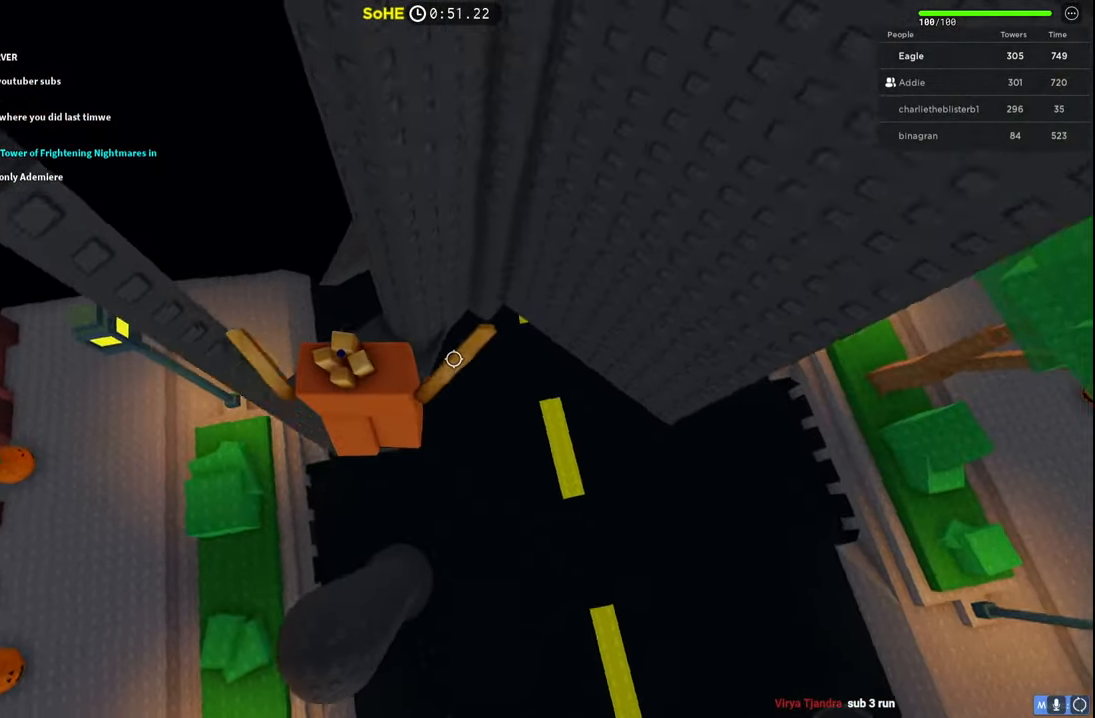
{"keys": ["w"], "events": [[250, "space", "down"], [367, "a", "up"], [367, "space", "up"]]}
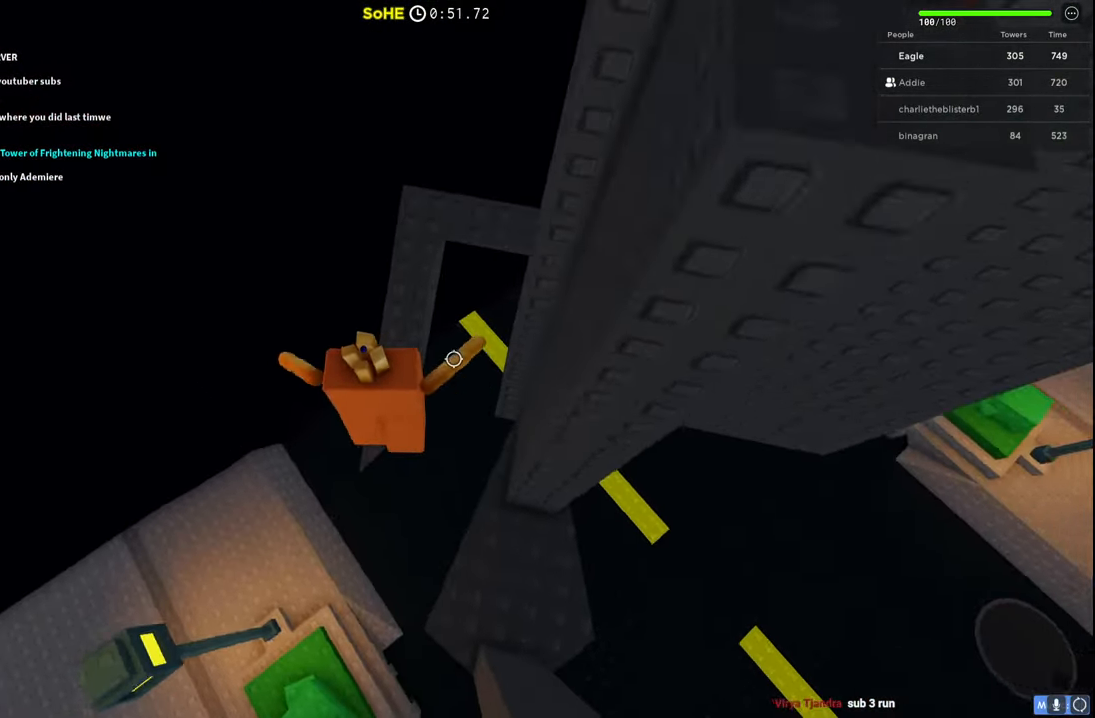
{"keys": ["w"], "events": []}
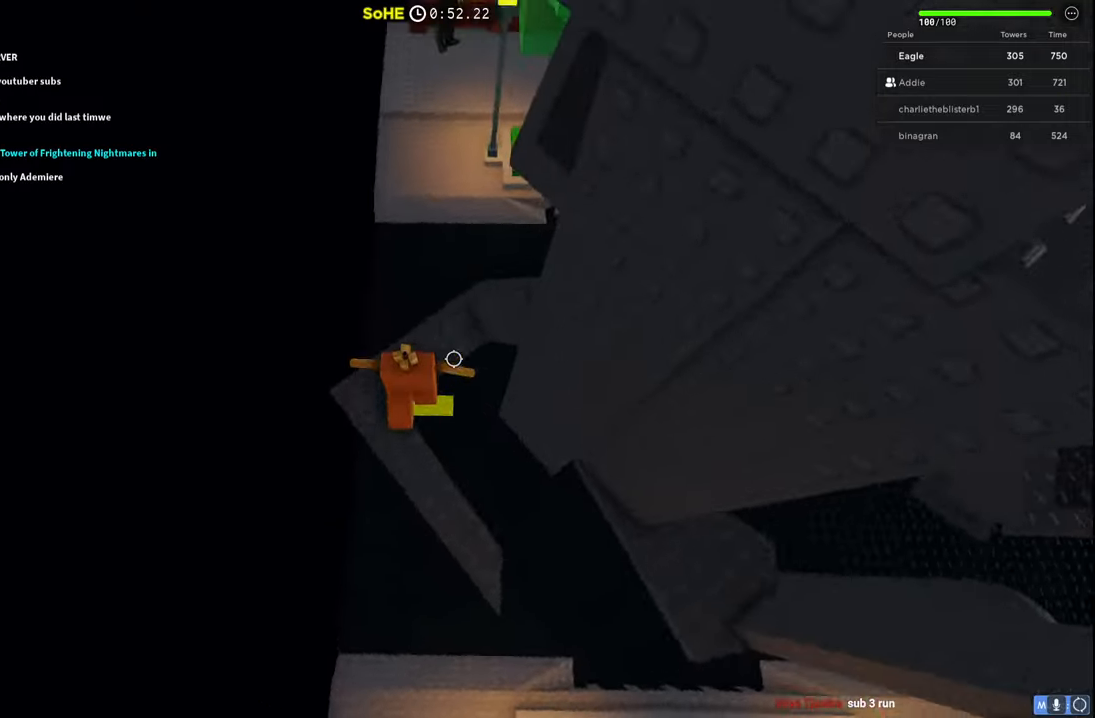
{"keys": ["d"], "events": [[67, "space", "down"], [217, "d", "down"], [234, "space", "up"], [284, "w", "up"]]}
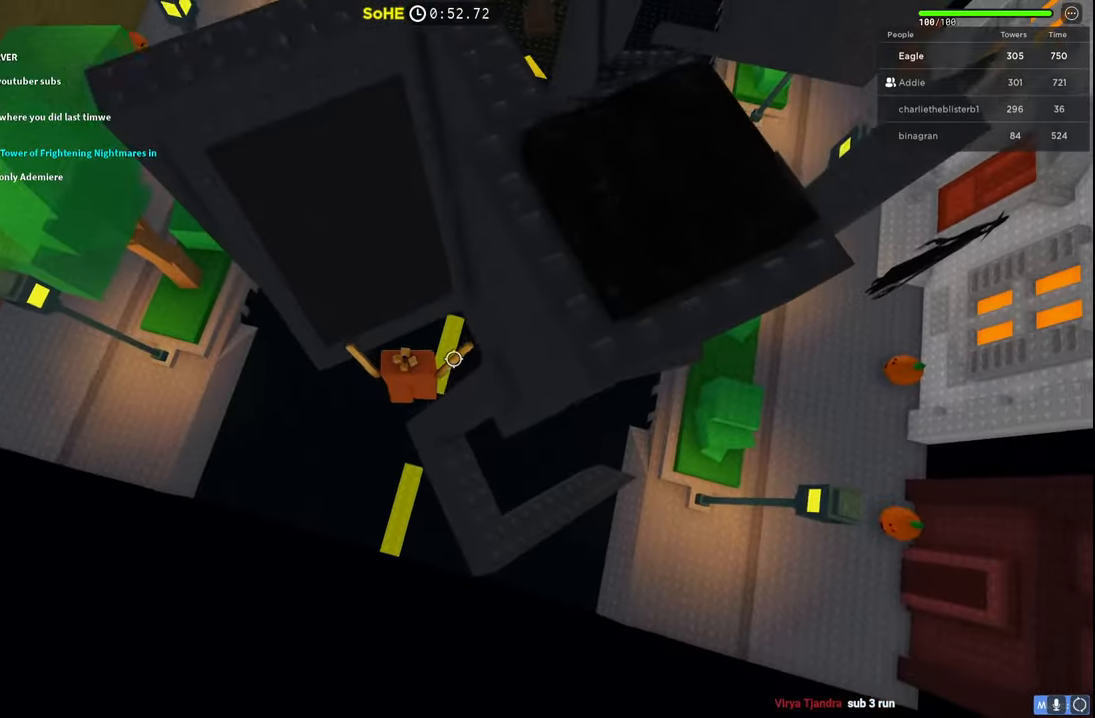
{"keys": ["space", "w"], "events": [[84, "d", "up"], [300, "a", "down"], [334, "space", "down"], [350, "w", "down"], [484, "a", "up"]]}
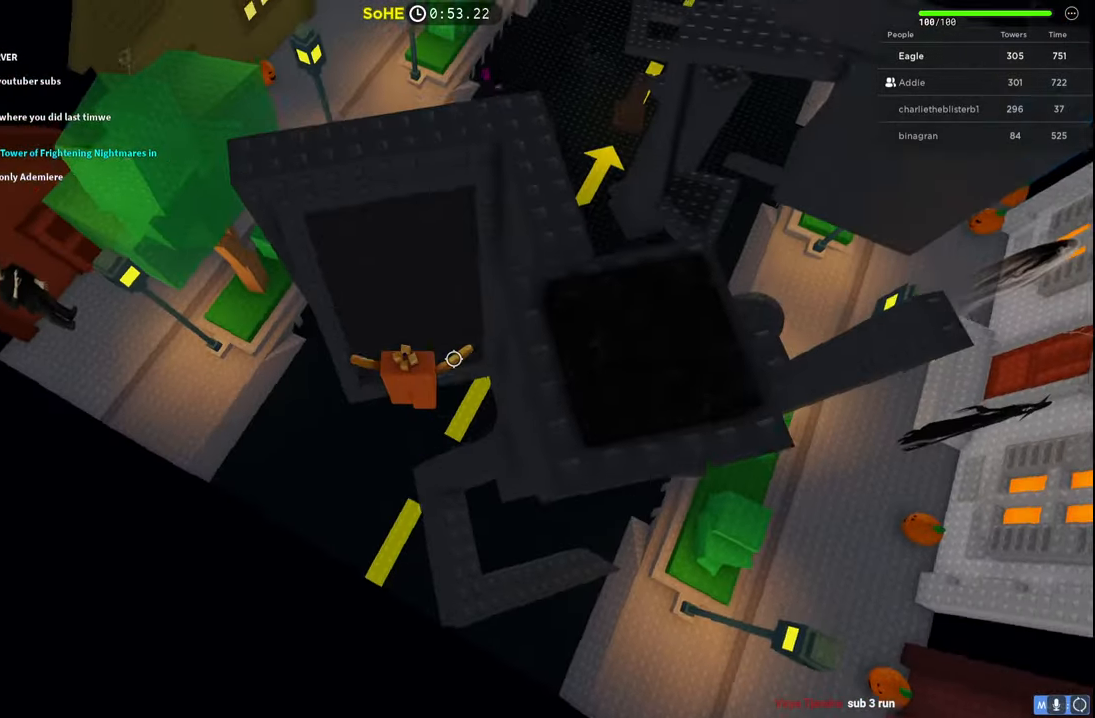
{"keys": [], "events": [[17, "space", "up"], [134, "space", "down"], [250, "d", "down"], [317, "space", "up"], [384, "w", "up"], [400, "d", "up"]]}
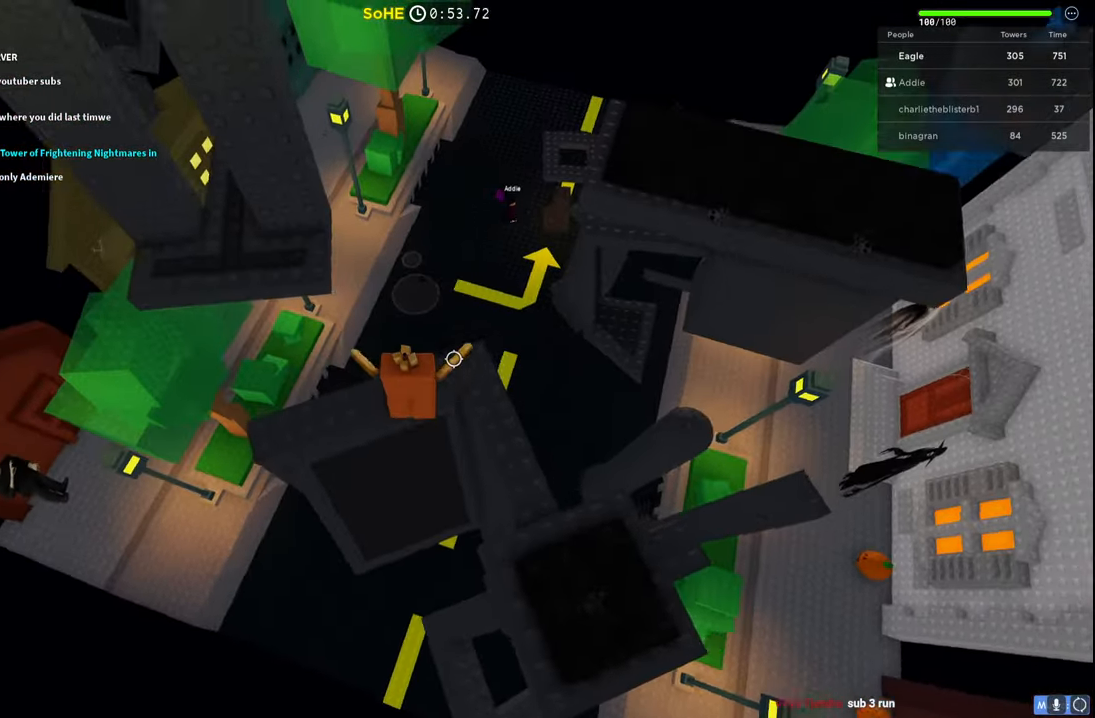
{"keys": ["w"], "events": [[67, "a", "down"], [100, "w", "down"], [217, "space", "down"], [367, "a", "up"], [400, "space", "up"]]}
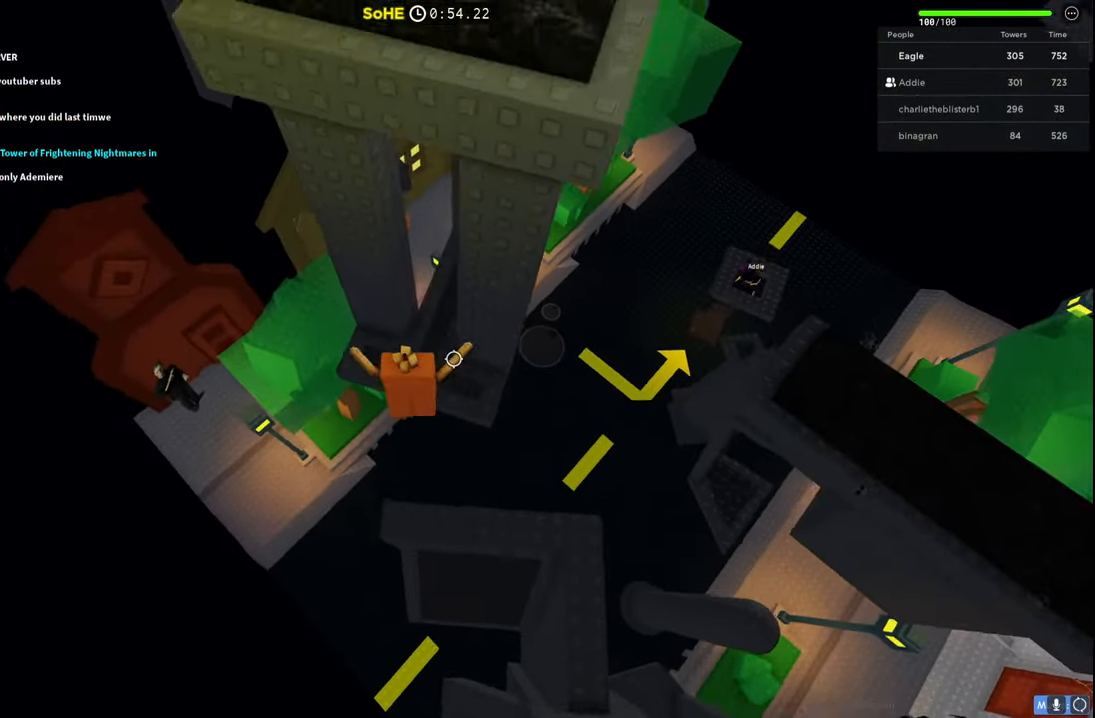
{"keys": ["a", "space", "w"], "events": [[150, "d", "down"], [217, "d", "up"], [450, "a", "down"], [484, "space", "down"]]}
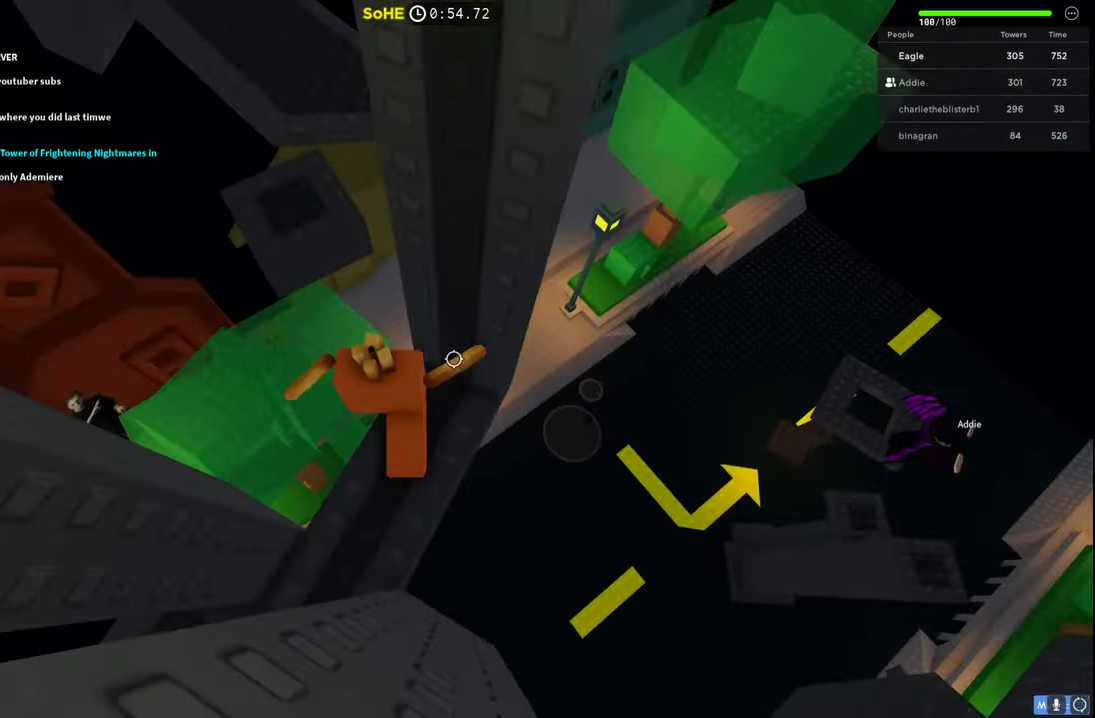
{"keys": ["w"], "events": [[150, "space", "up"], [184, "a", "up"], [267, "w", "up"], [367, "w", "down"]]}
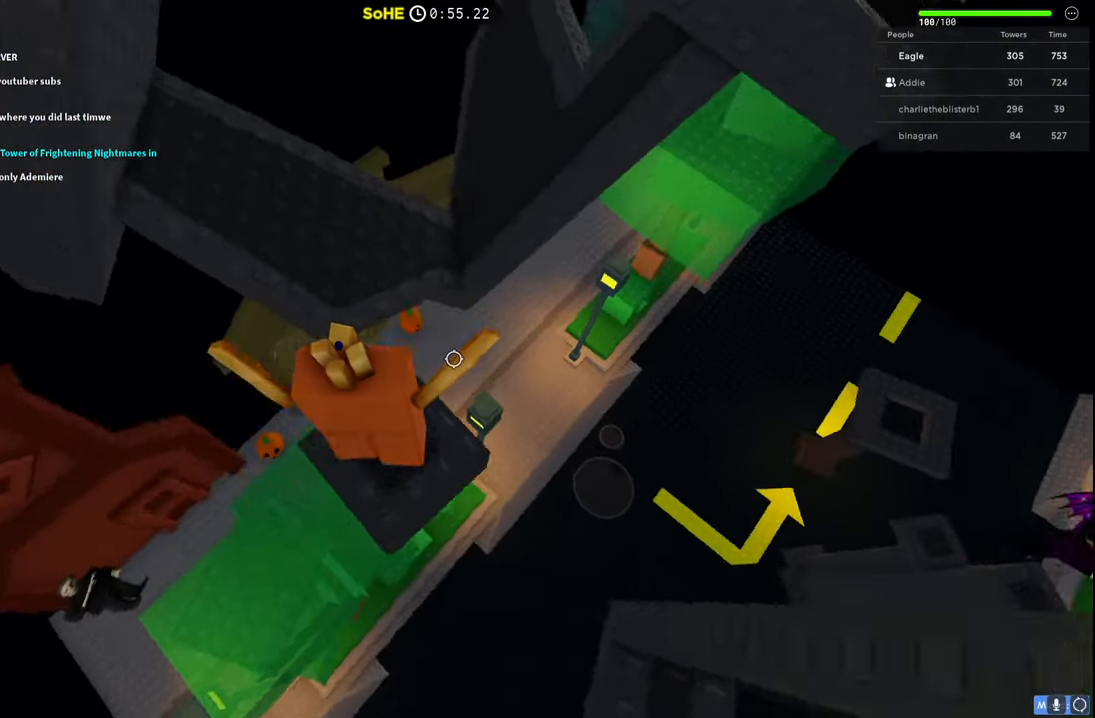
{"keys": ["w"], "events": [[17, "space", "down"], [200, "space", "up"]]}
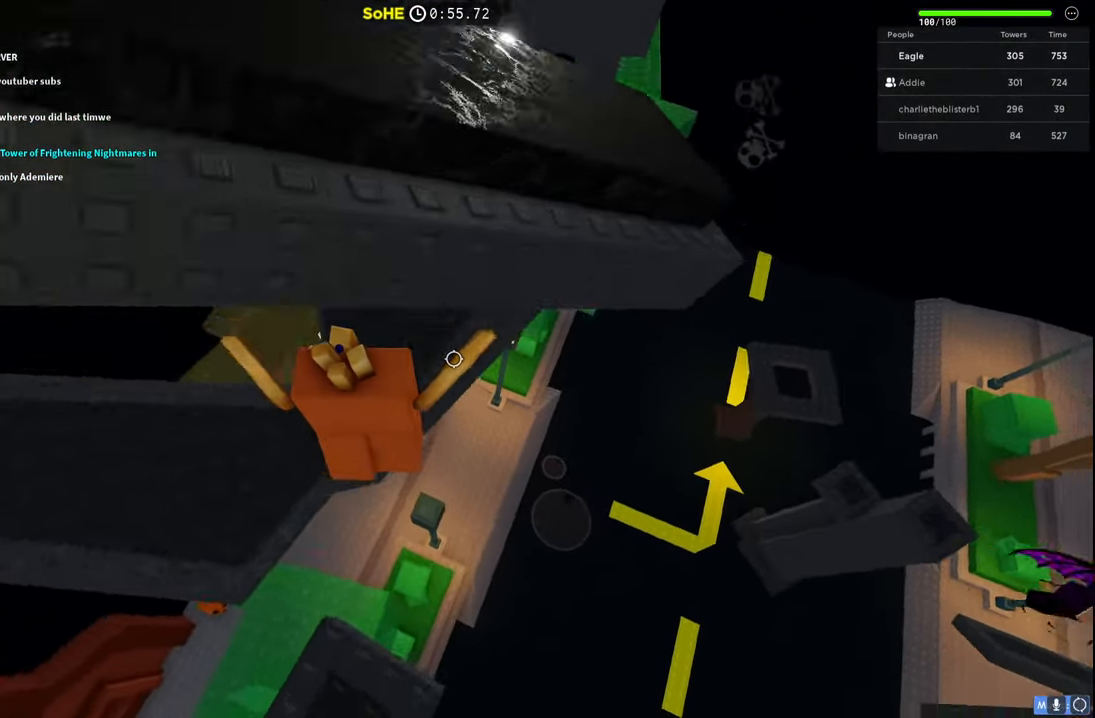
{"keys": ["w"], "events": [[34, "a", "down"], [234, "a", "up"], [334, "a", "down"], [417, "a", "up"]]}
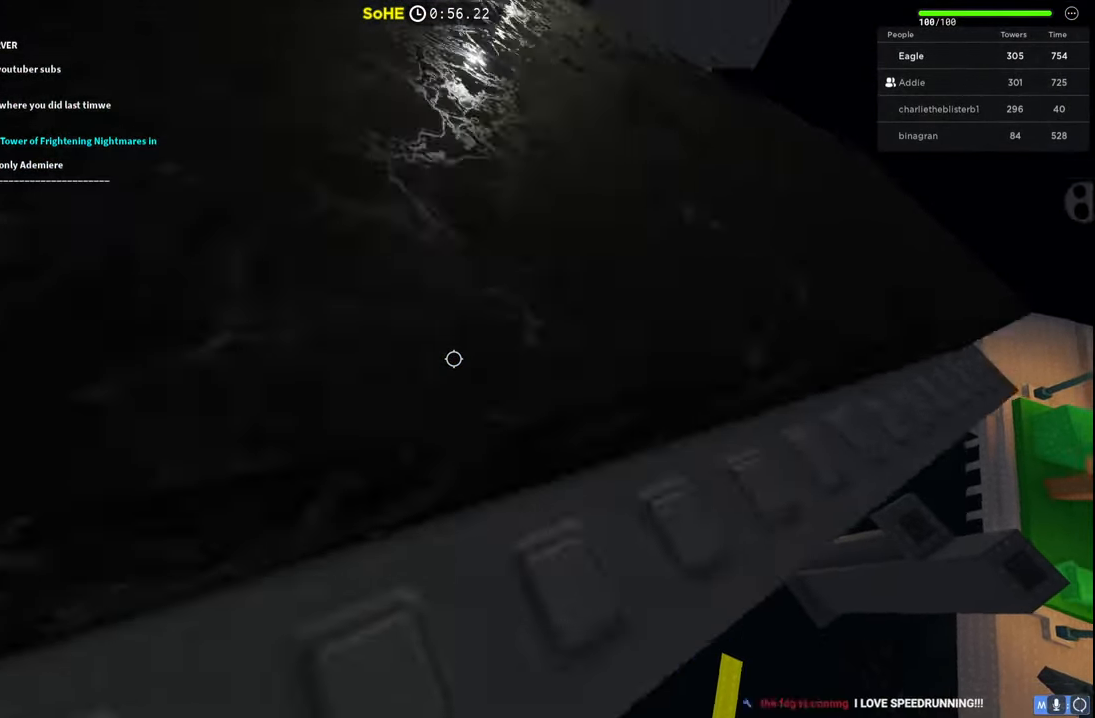
{"keys": ["space", "w"], "events": [[400, "space", "down"]]}
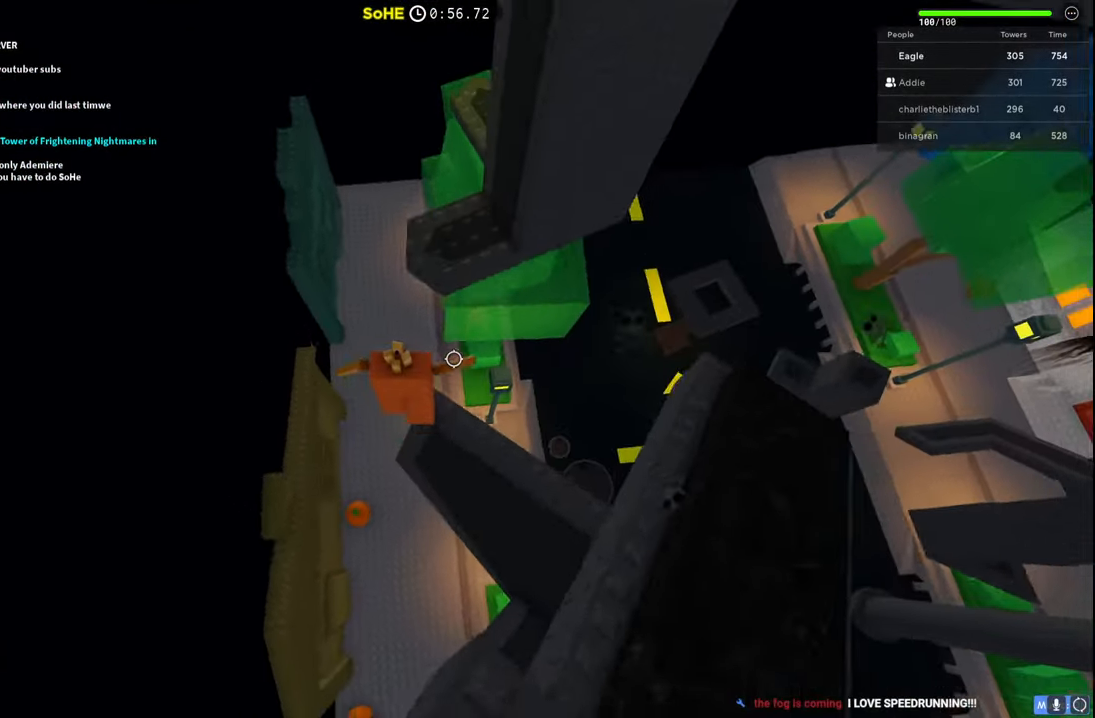
{"keys": [], "events": [[84, "space", "up"], [384, "w", "up"]]}
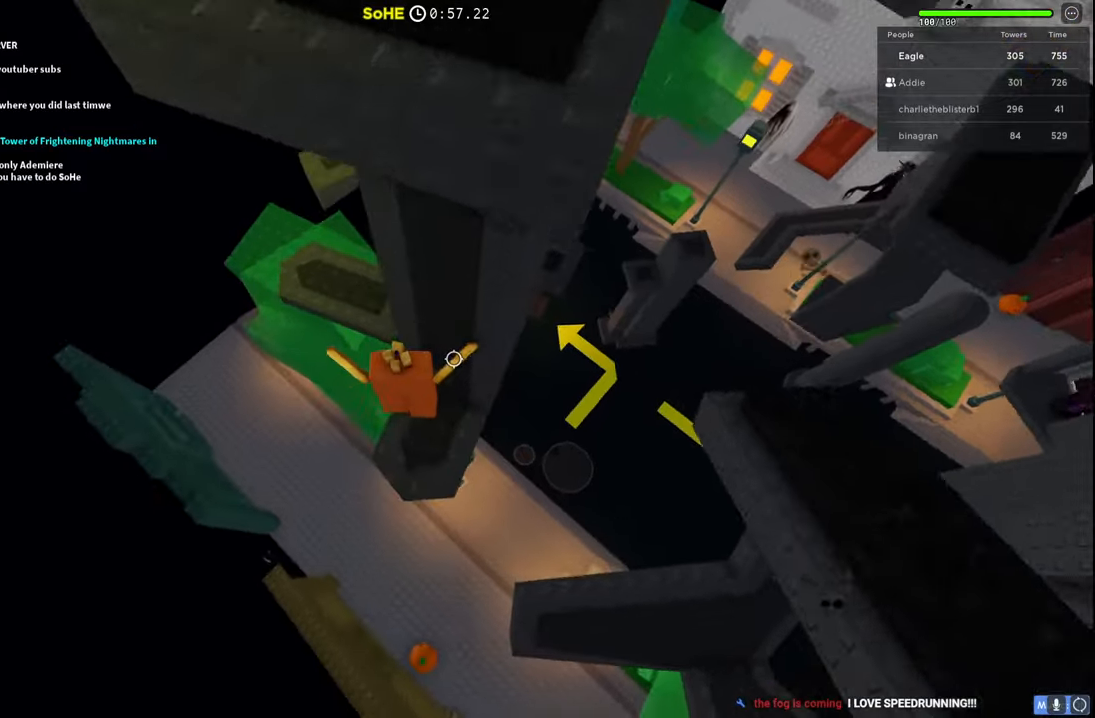
{"keys": ["w"], "events": [[84, "a", "down"], [84, "space", "down"], [150, "w", "down"], [317, "space", "up"], [400, "a", "up"]]}
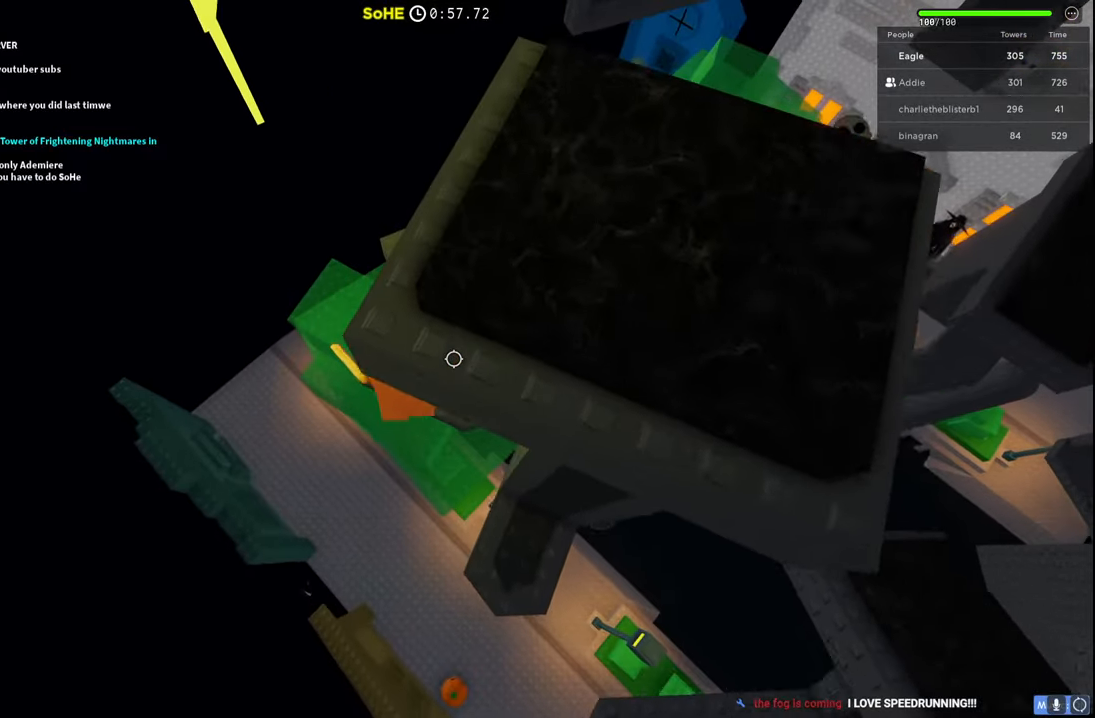
{"keys": ["w"], "events": [[117, "a", "down"], [200, "space", "down"], [350, "a", "up"], [367, "space", "up"]]}
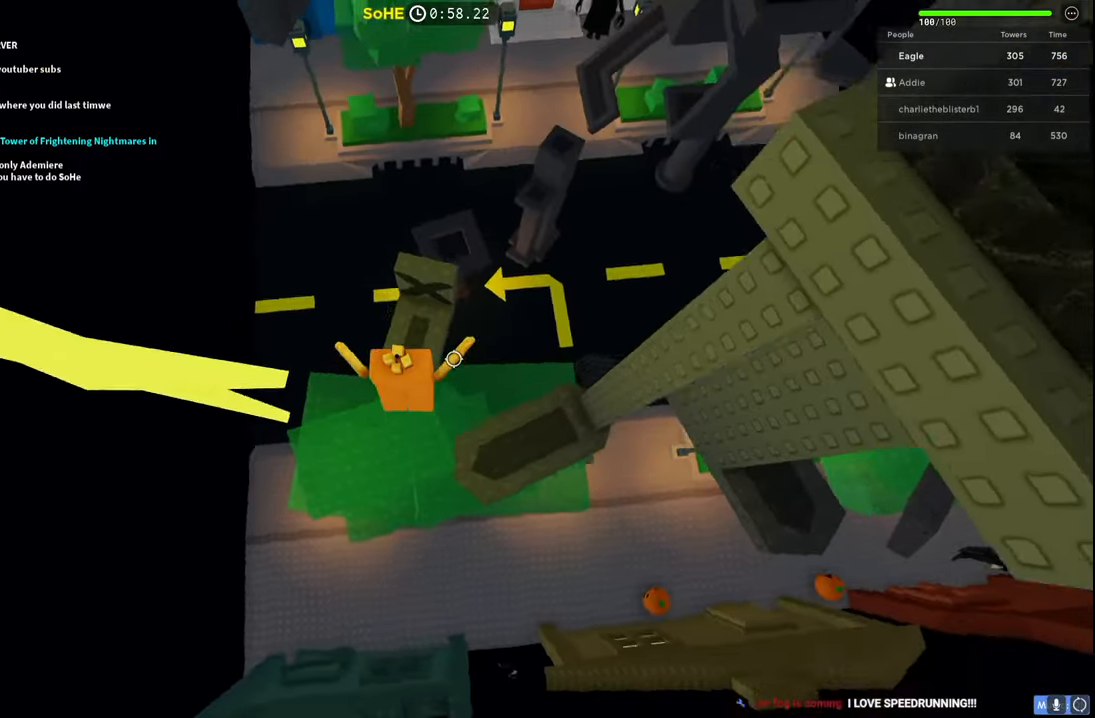
{"keys": ["shift", "w"], "events": [[50, "w", "up"], [134, "a", "down"], [134, "w", "down"], [200, "a", "up"], [234, "a", "down"], [234, "d", "down"], [250, "space", "down"], [267, "a", "up"], [284, "d", "up"], [300, "space", "up"], [450, "shift", "down"]]}
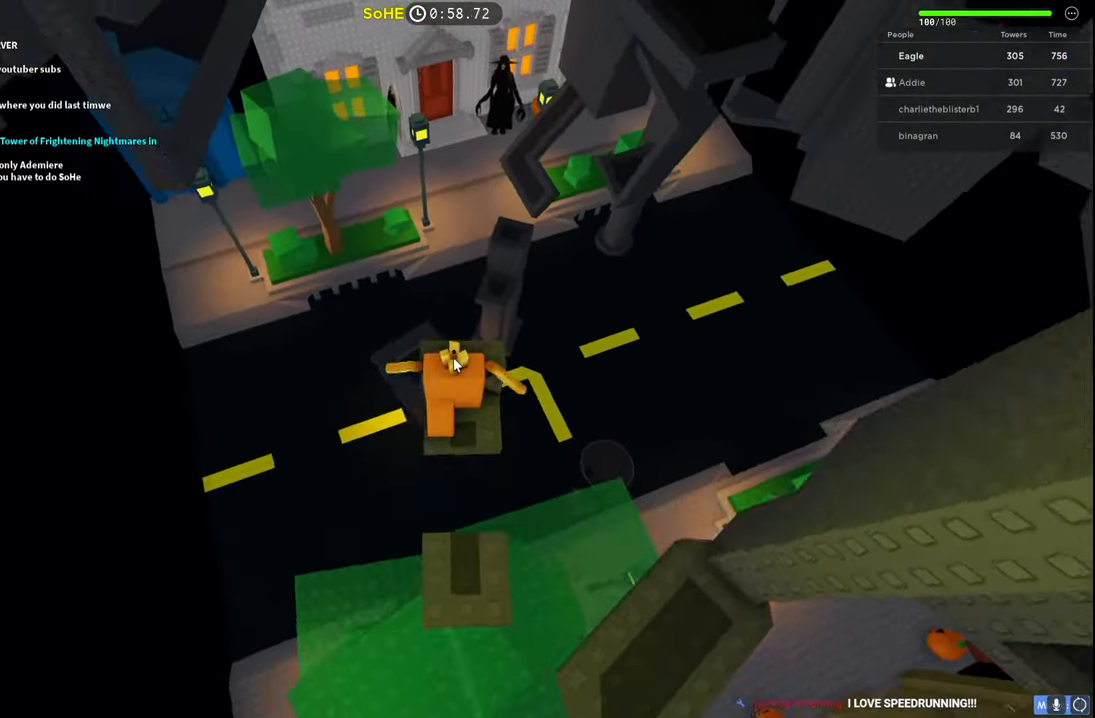
{"keys": ["w"], "events": [[84, "shift", "up"]]}
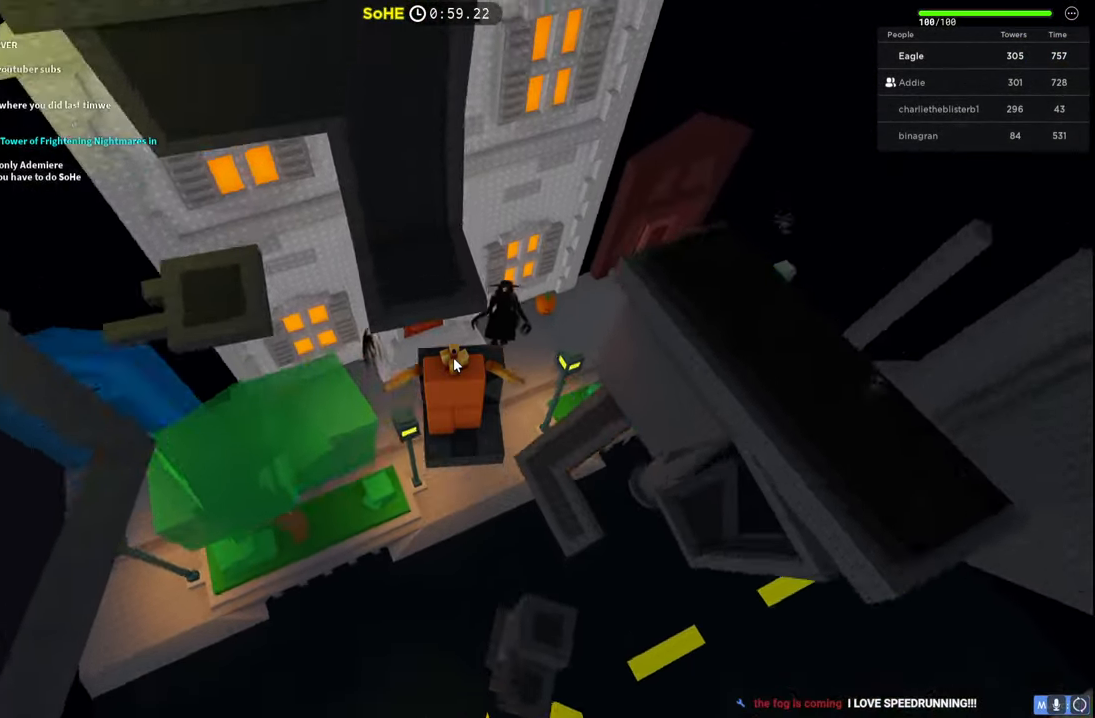
{"keys": ["shift", "space", "w"], "events": [[300, "shift", "down"], [350, "space", "down"]]}
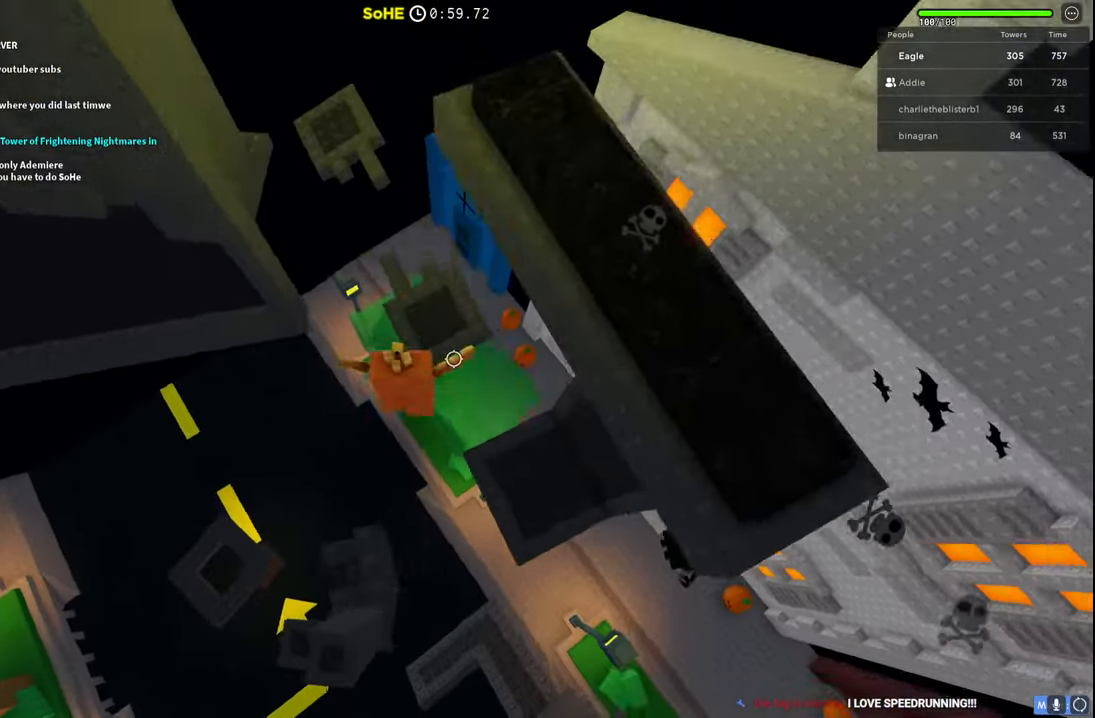
{"keys": ["w"], "events": [[17, "shift", "up"], [17, "space", "up"], [117, "w", "up"], [267, "w", "down"]]}
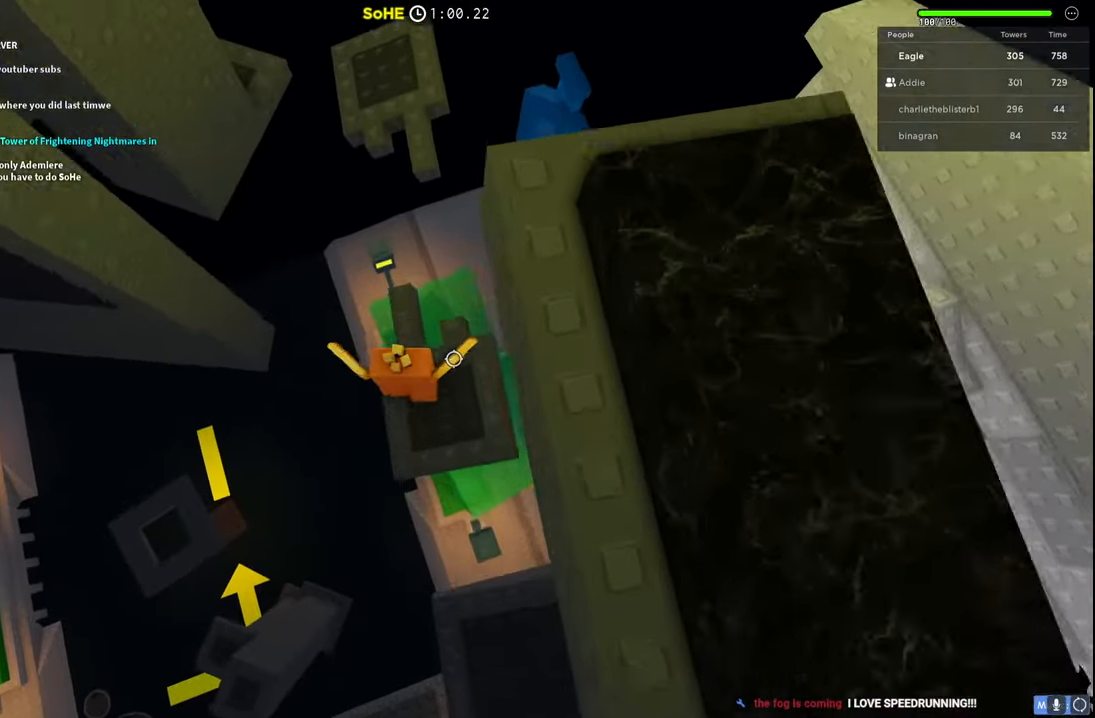
{"keys": ["w"], "events": [[17, "space", "down"], [217, "space", "up"]]}
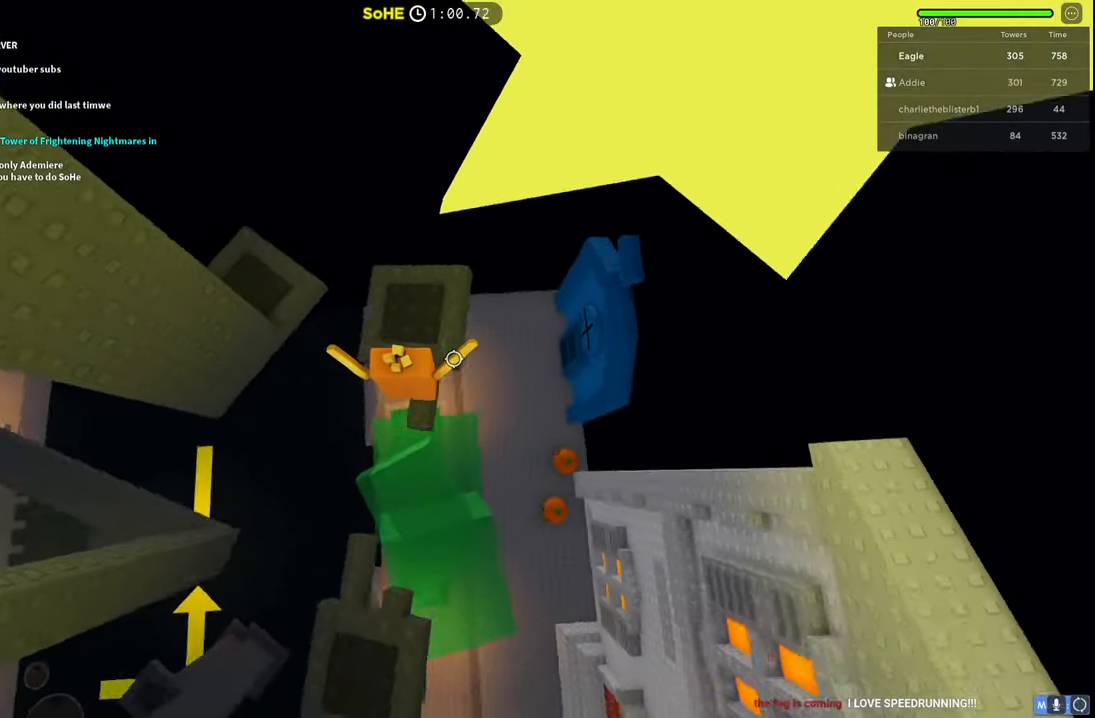
{"keys": [], "events": [[67, "space", "down"], [134, "d", "down"], [184, "d", "up"], [200, "space", "up"], [334, "d", "down"], [400, "ctrl", "down"], [400, "d", "up"], [400, "w", "up"], [417, "ctrl", "up"]]}